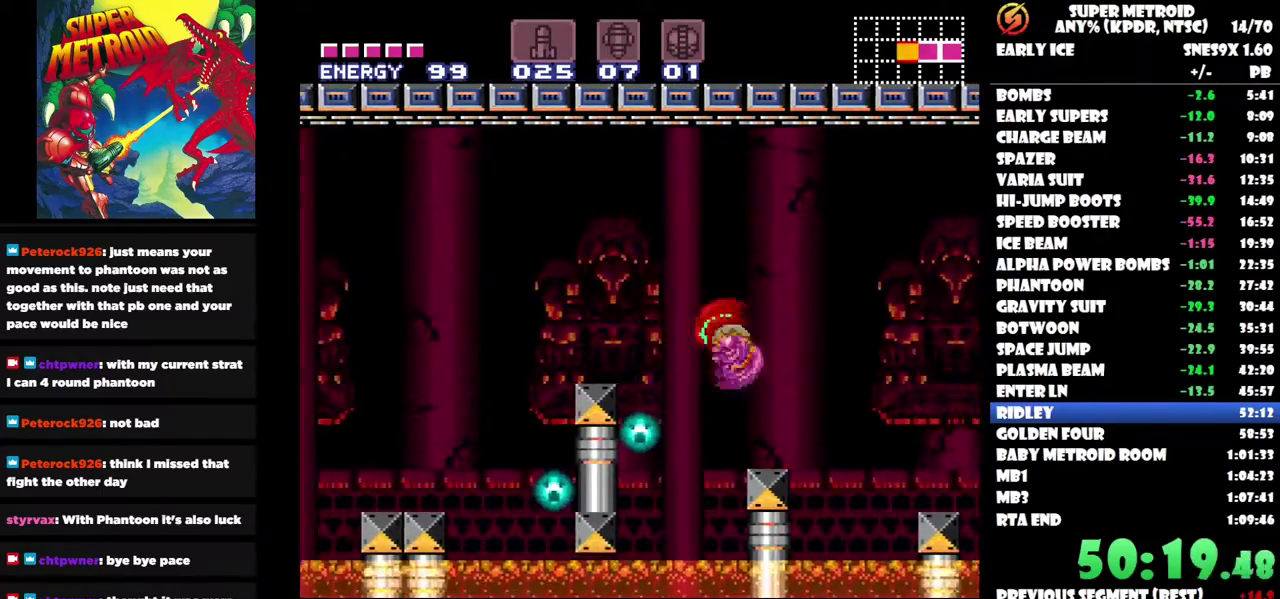
Gameplay with a controller (Nintendo layout); each line is a JSON object with the inputs held at the frame after it. "events" lists button and stick changes between this image and that frame as [ms after this image, input, new state], when the widget could be followed in between. Not read: A B L1 L2 L3 R1 R2 R3.
{"buttons": ["DPAD_LEFT"], "left_stick": "center", "right_stick": "center", "events": []}
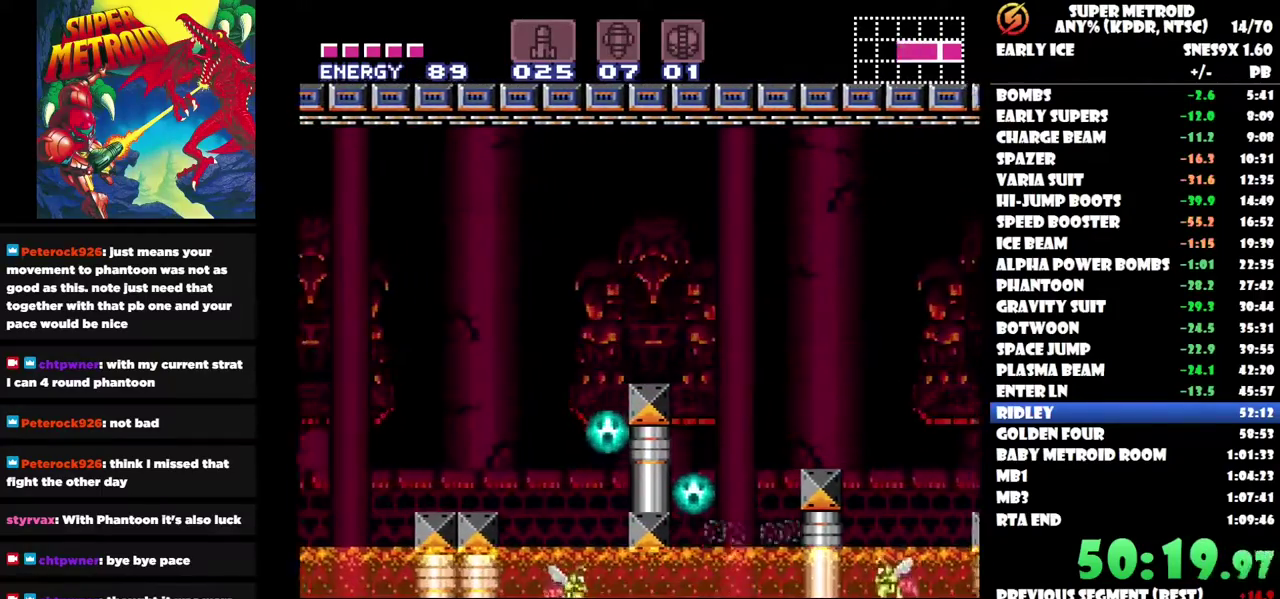
{"buttons": ["DPAD_RIGHT"], "left_stick": "center", "right_stick": "center", "events": [[317, "DPAD_LEFT", "up"], [333, "DPAD_RIGHT", "down"]]}
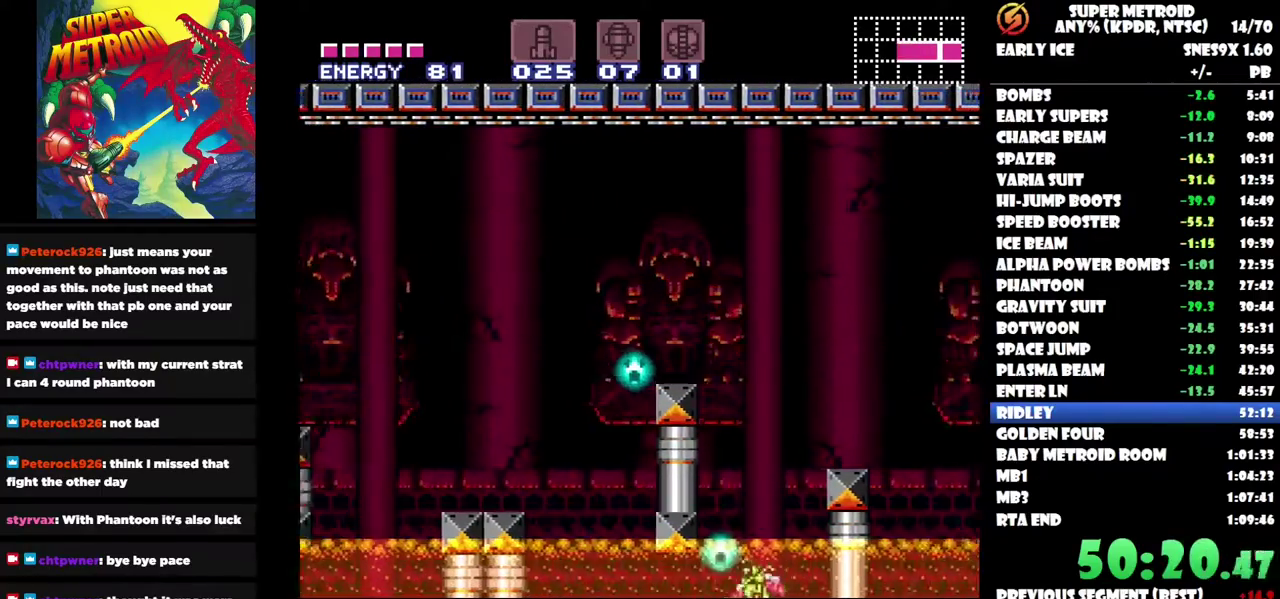
{"buttons": ["DPAD_RIGHT"], "left_stick": "center", "right_stick": "center", "events": []}
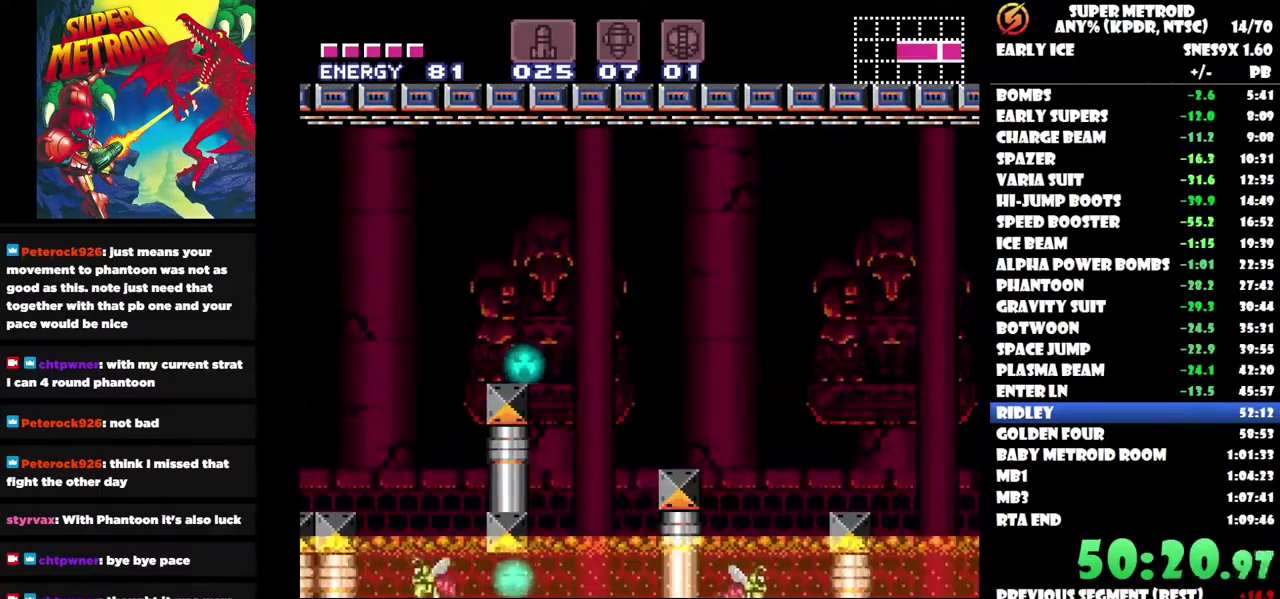
{"buttons": [], "left_stick": "center", "right_stick": "center", "events": [[67, "DPAD_RIGHT", "up"]]}
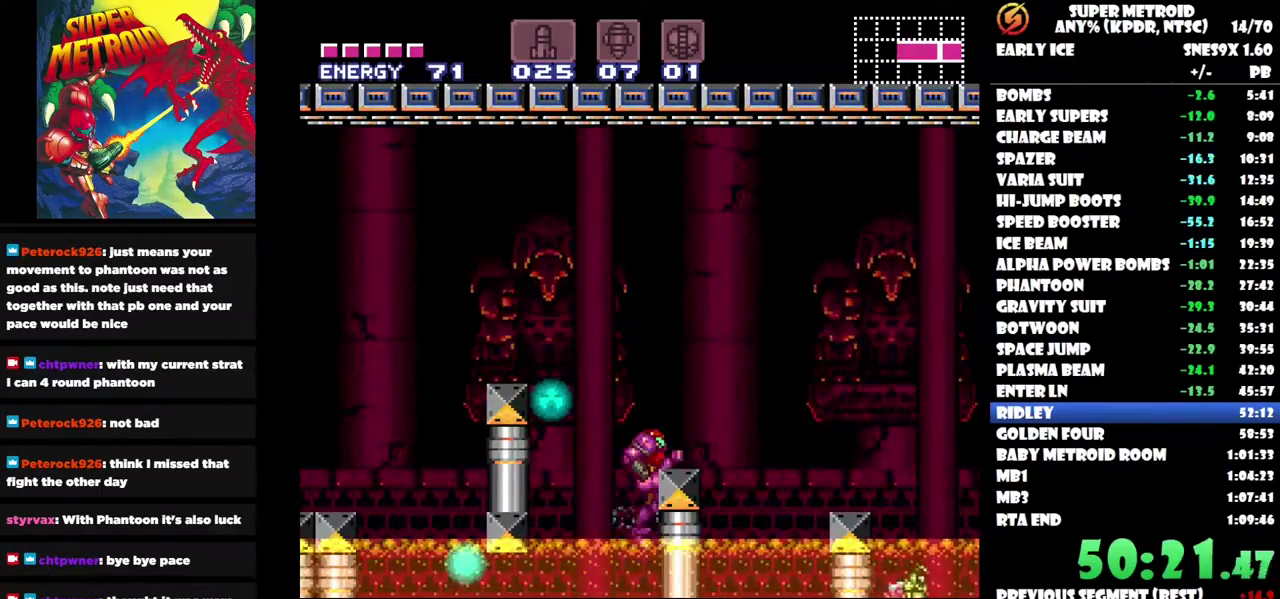
{"buttons": [], "left_stick": "center", "right_stick": "center", "events": [[133, "DPAD_RIGHT", "down"], [333, "DPAD_RIGHT", "up"]]}
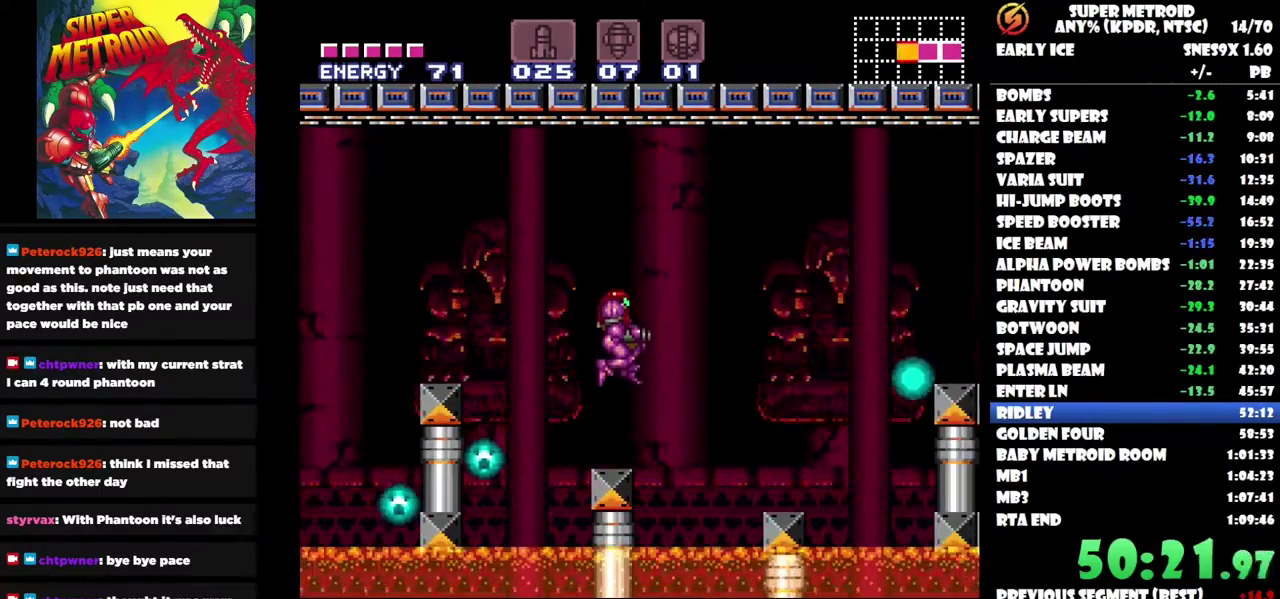
{"buttons": ["DPAD_LEFT"], "left_stick": "center", "right_stick": "center", "events": [[167, "DPAD_LEFT", "down"]]}
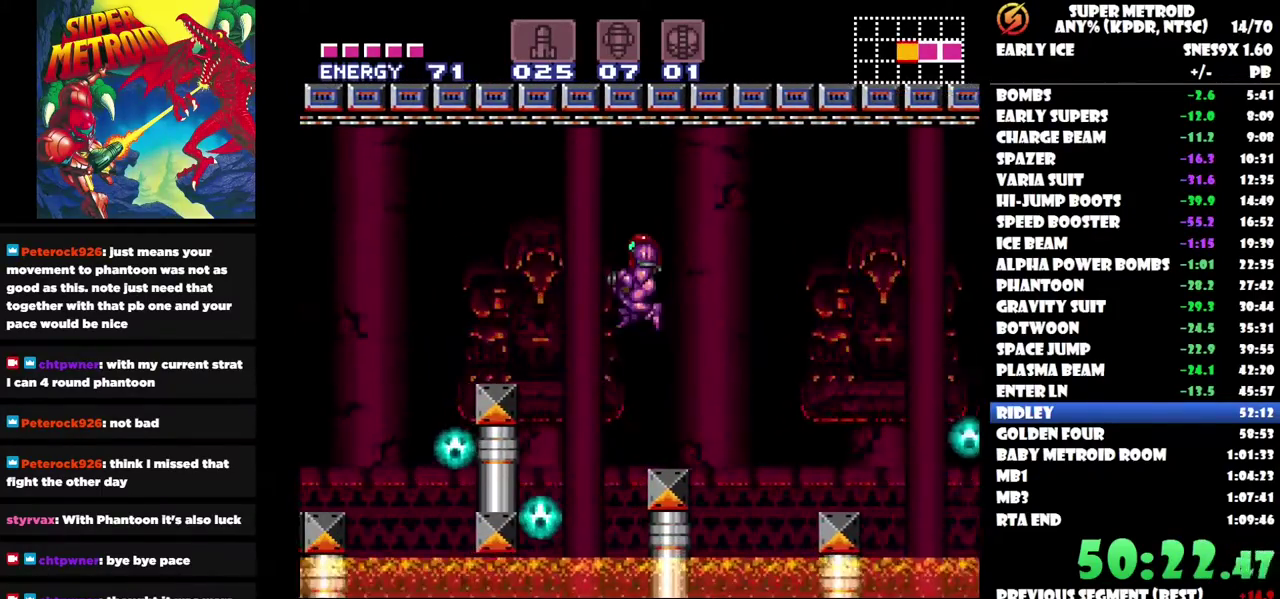
{"buttons": ["DPAD_LEFT"], "left_stick": "center", "right_stick": "center", "events": []}
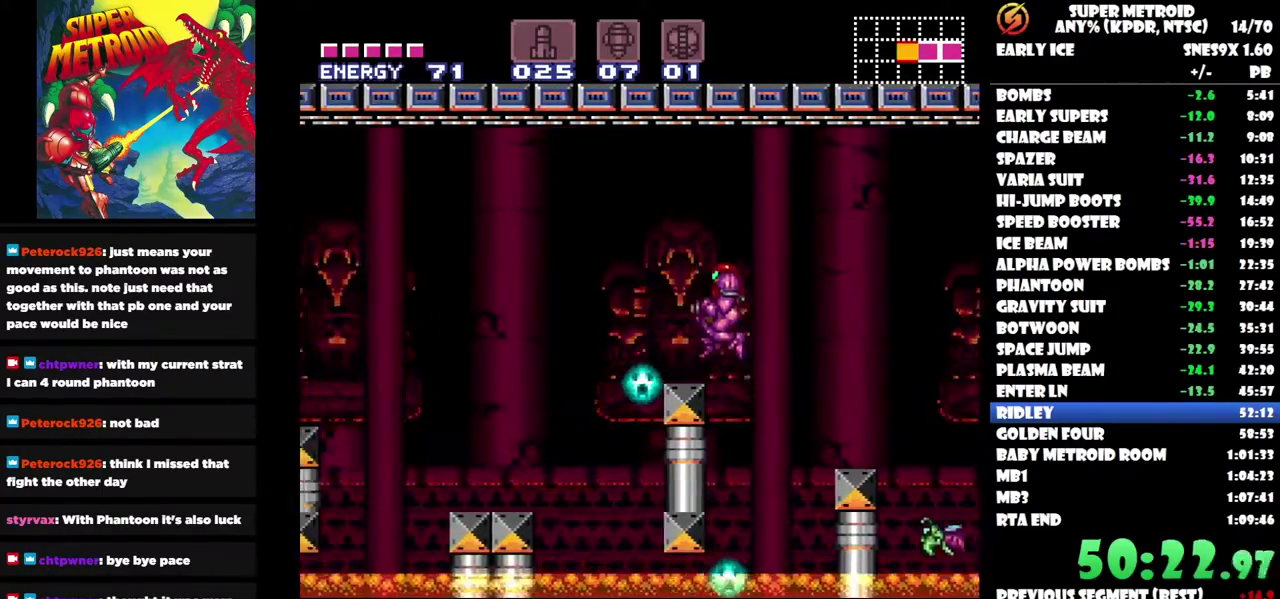
{"buttons": ["DPAD_LEFT"], "left_stick": "center", "right_stick": "center", "events": []}
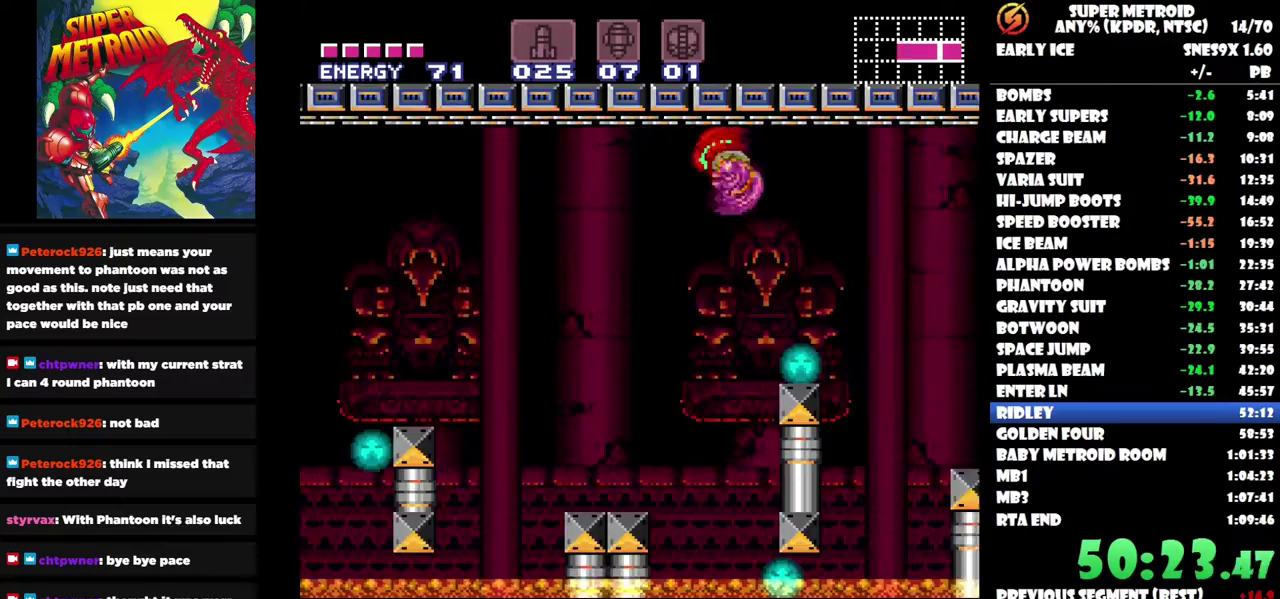
{"buttons": ["DPAD_LEFT"], "left_stick": "center", "right_stick": "center", "events": []}
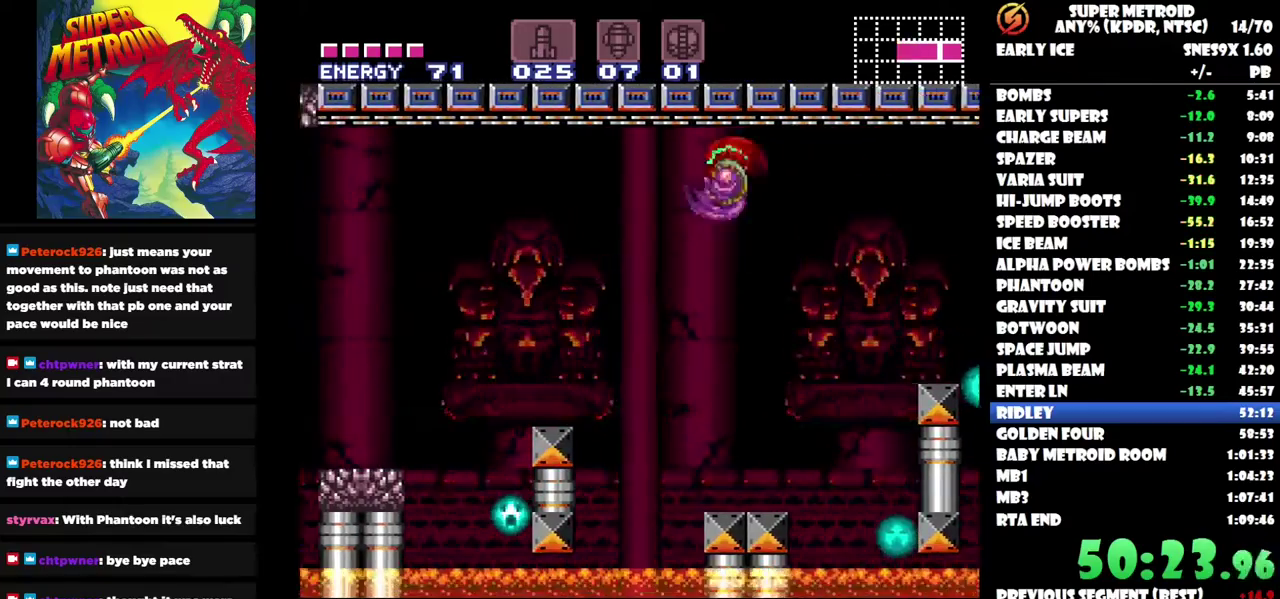
{"buttons": ["DPAD_LEFT"], "left_stick": "center", "right_stick": "center", "events": [[433, "X", "down"], [483, "X", "up"]]}
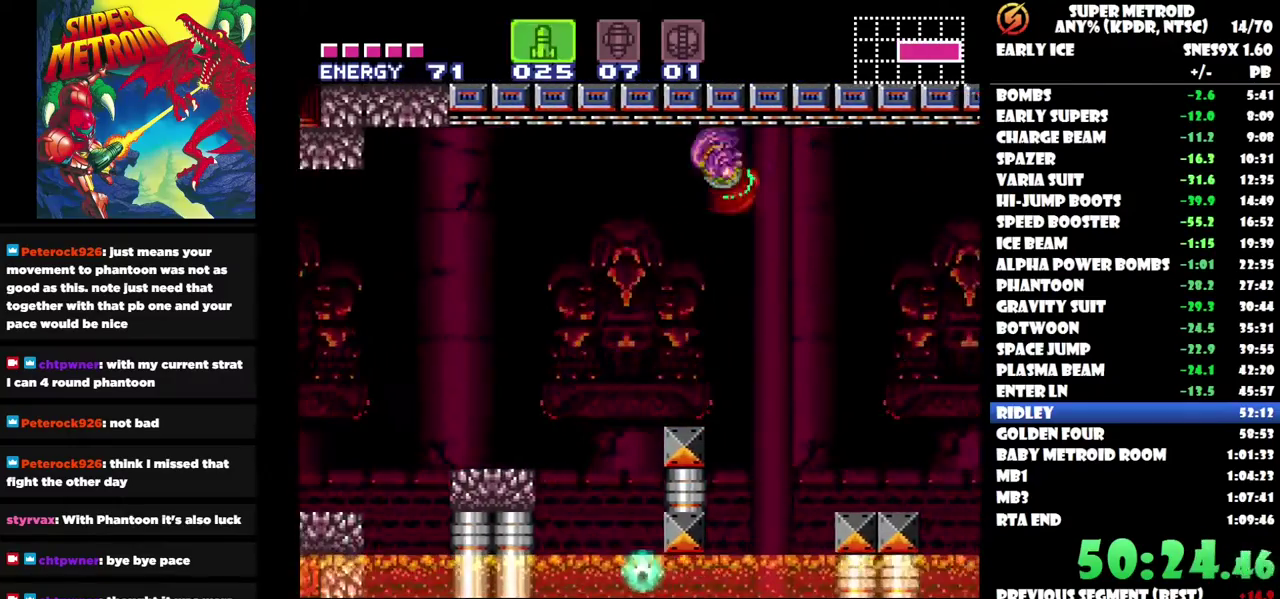
{"buttons": ["X", "DPAD_LEFT"], "left_stick": "center", "right_stick": "center", "events": [[483, "X", "down"]]}
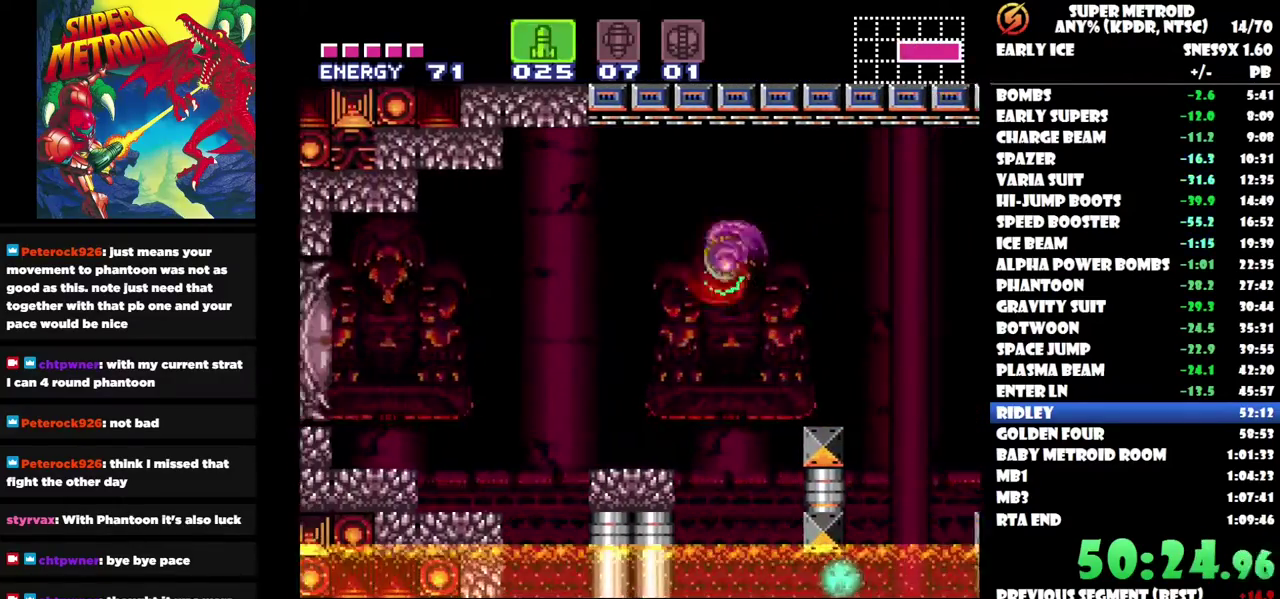
{"buttons": ["DPAD_LEFT"], "left_stick": "center", "right_stick": "center", "events": [[83, "X", "up"]]}
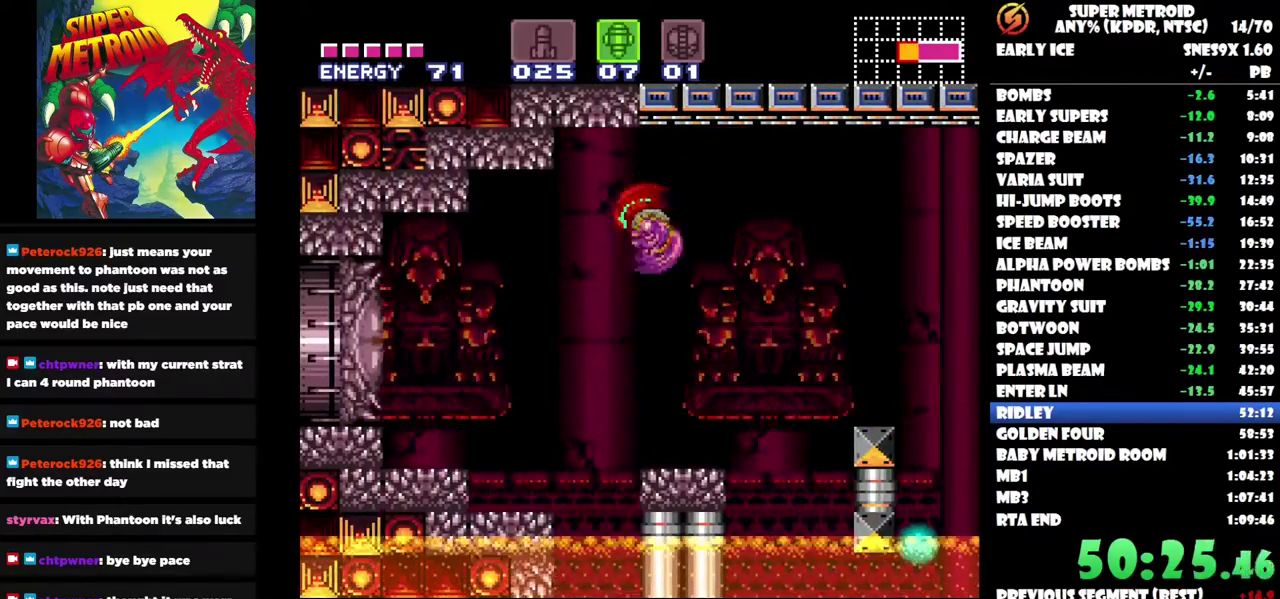
{"buttons": ["DPAD_LEFT"], "left_stick": "center", "right_stick": "center", "events": [[383, "Y", "down"], [467, "Y", "up"]]}
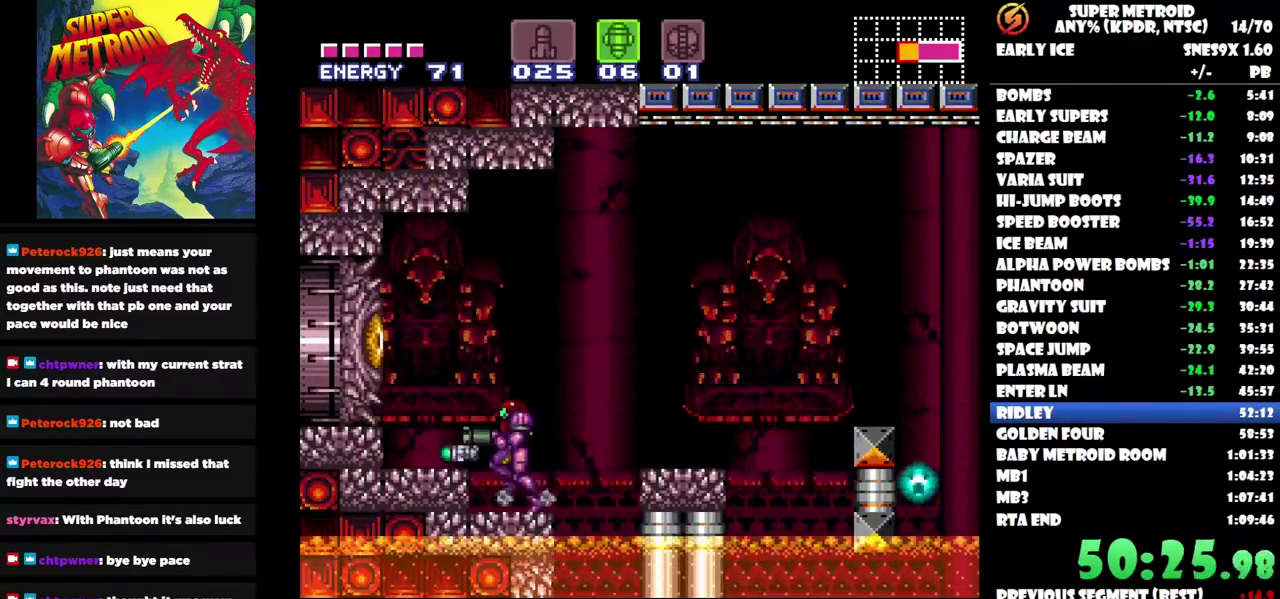
{"buttons": ["DPAD_LEFT"], "left_stick": "center", "right_stick": "center", "events": [[367, "Y", "down"], [417, "Y", "up"]]}
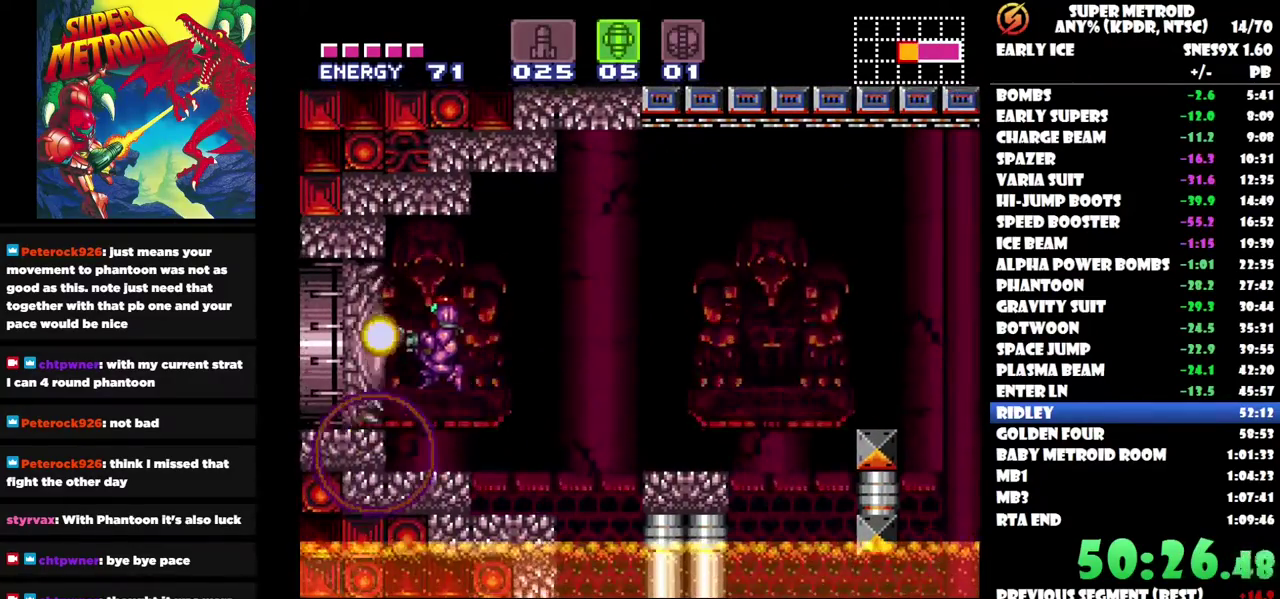
{"buttons": ["SELECT"], "left_stick": "center", "right_stick": "center", "events": [[217, "DPAD_LEFT", "up"], [383, "SELECT", "down"]]}
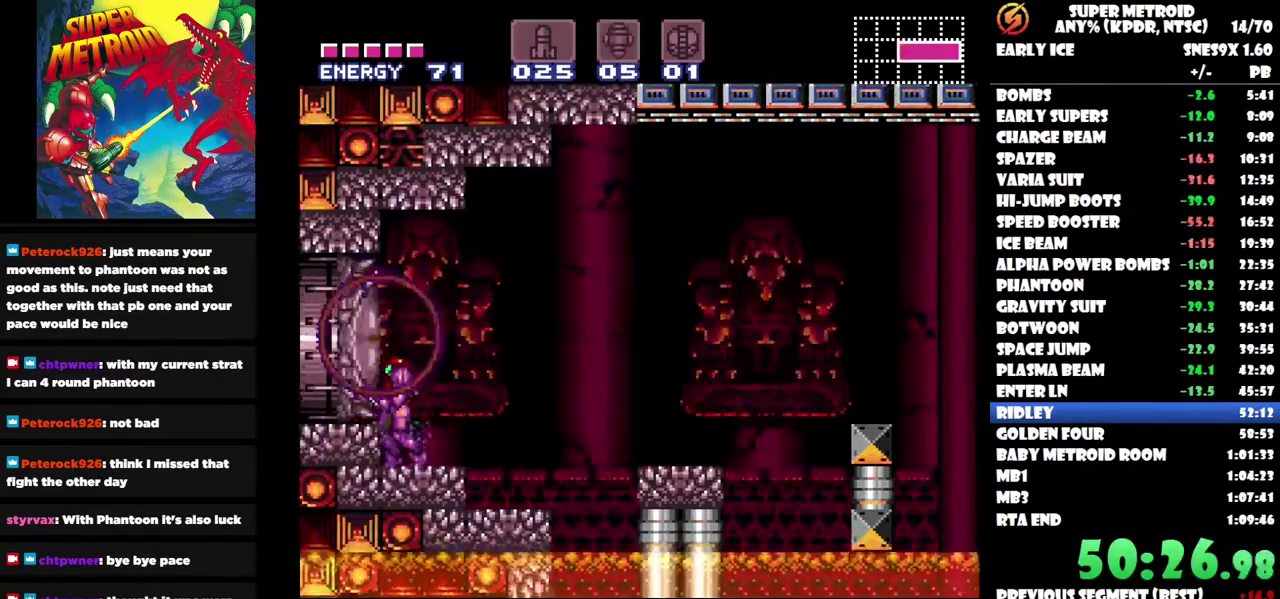
{"buttons": ["Y", "DPAD_LEFT"], "left_stick": "center", "right_stick": "center", "events": [[67, "SELECT", "up"], [150, "Y", "down"], [200, "Y", "up"], [283, "Y", "down"], [350, "Y", "up"], [433, "Y", "down"], [483, "DPAD_LEFT", "down"]]}
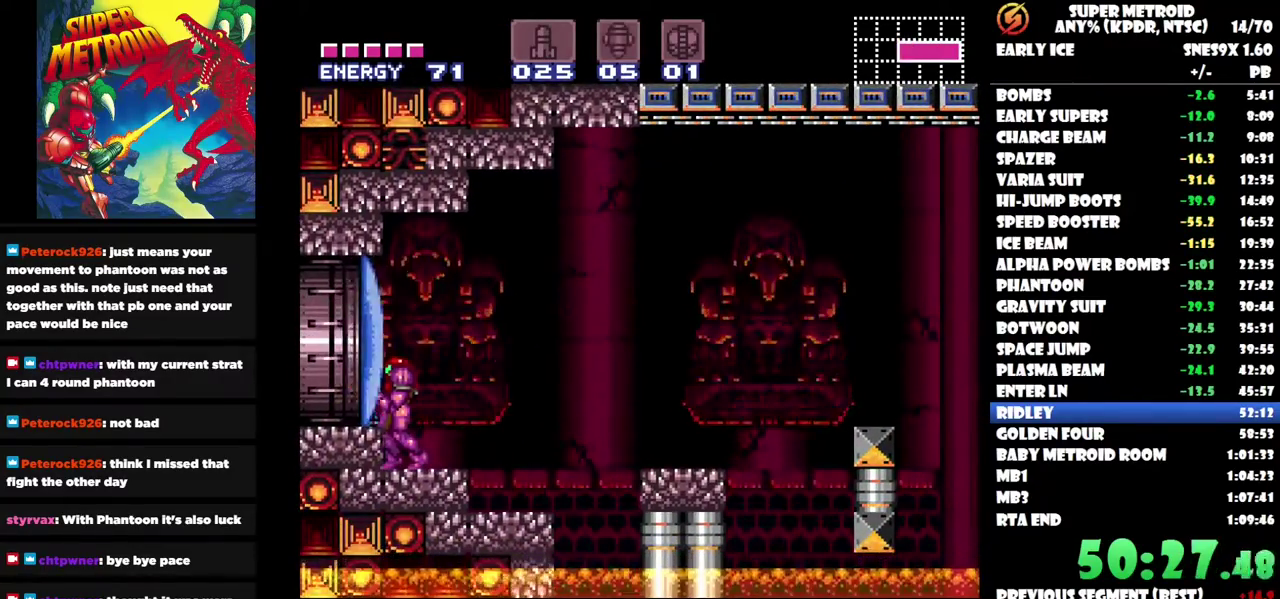
{"buttons": ["DPAD_LEFT"], "left_stick": "center", "right_stick": "center", "events": [[17, "Y", "up"], [83, "Y", "down"], [167, "Y", "up"]]}
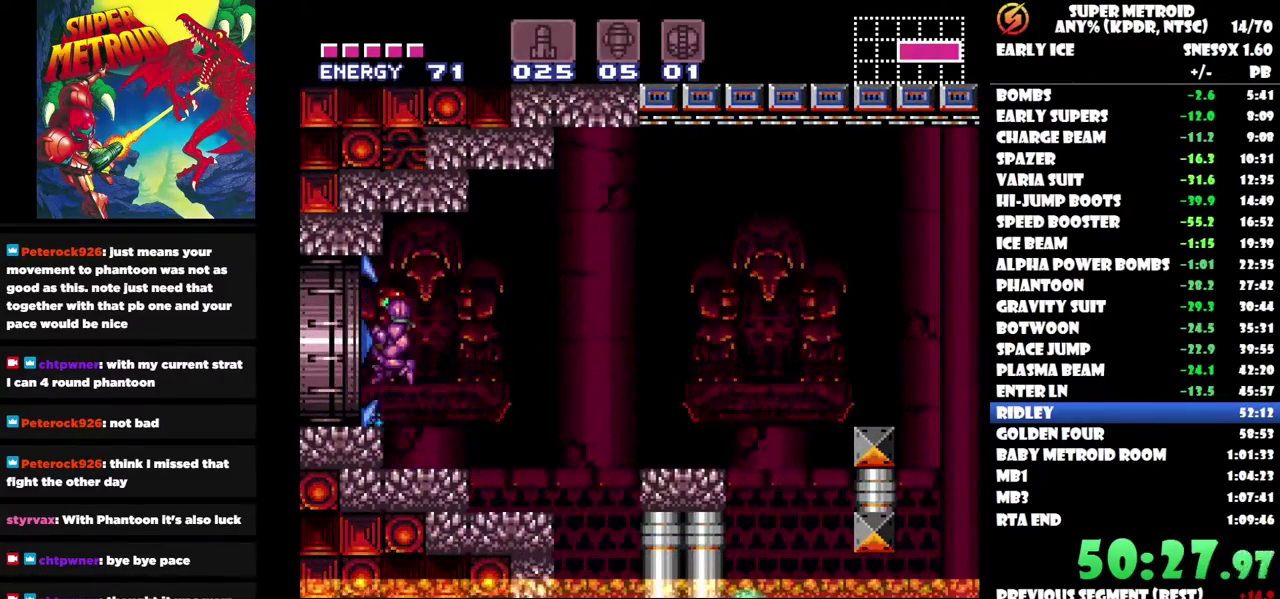
{"buttons": ["DPAD_LEFT"], "left_stick": "center", "right_stick": "center", "events": [[67, "Y", "down"], [117, "Y", "up"]]}
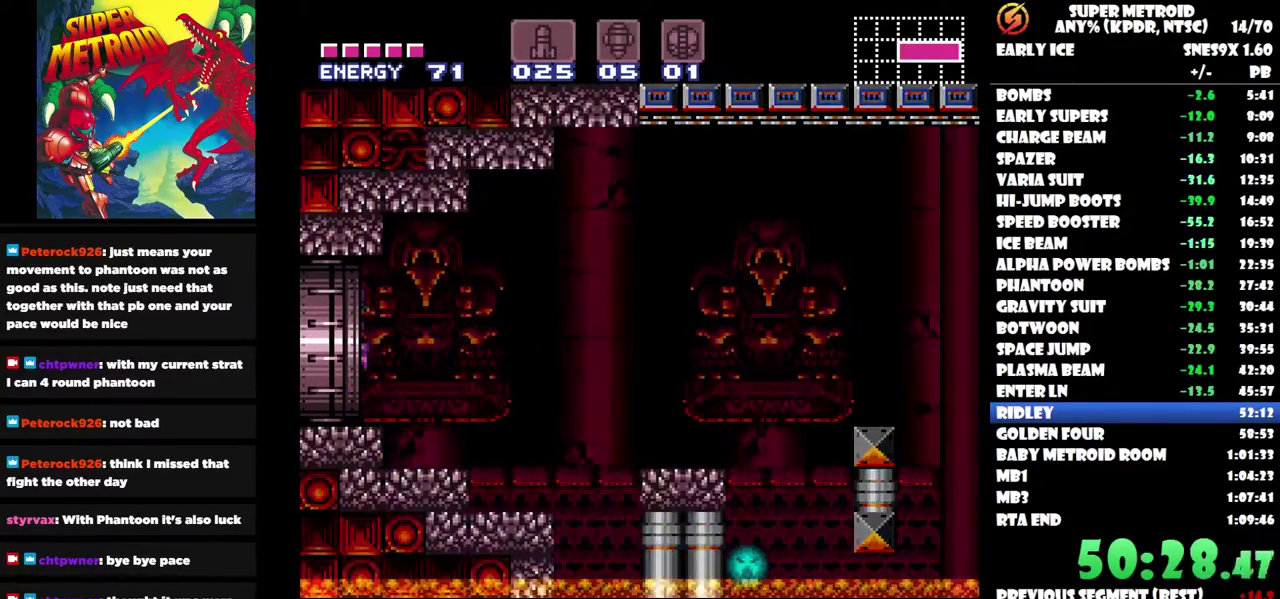
{"buttons": ["DPAD_LEFT"], "left_stick": "center", "right_stick": "center", "events": []}
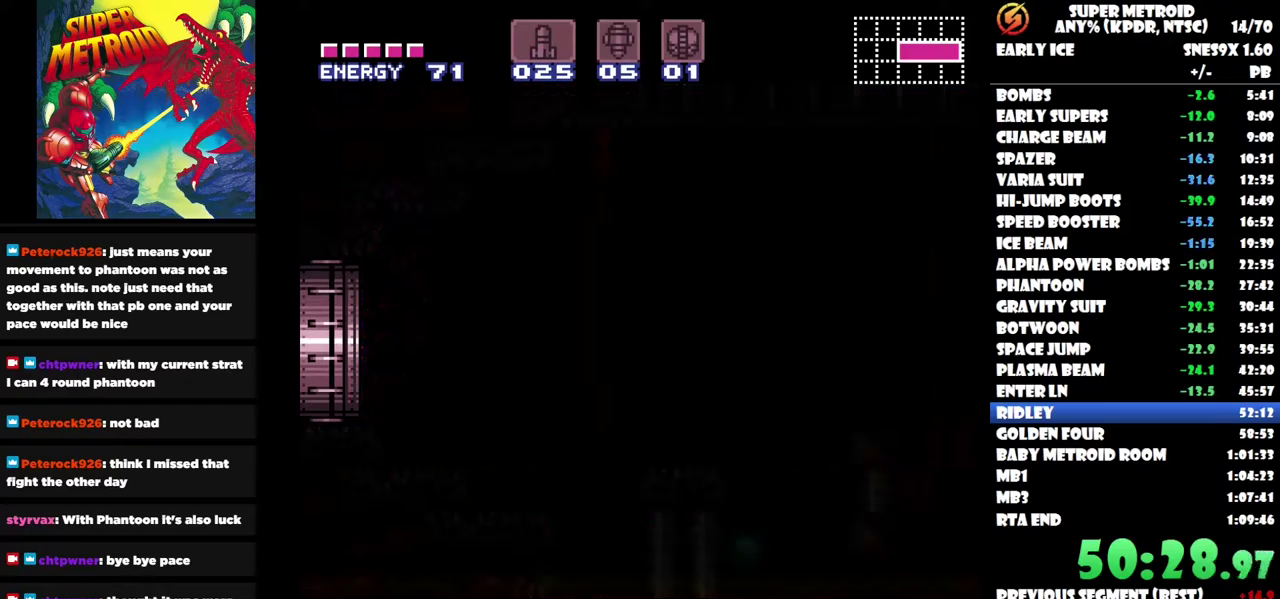
{"buttons": ["DPAD_LEFT"], "left_stick": "center", "right_stick": "center", "events": []}
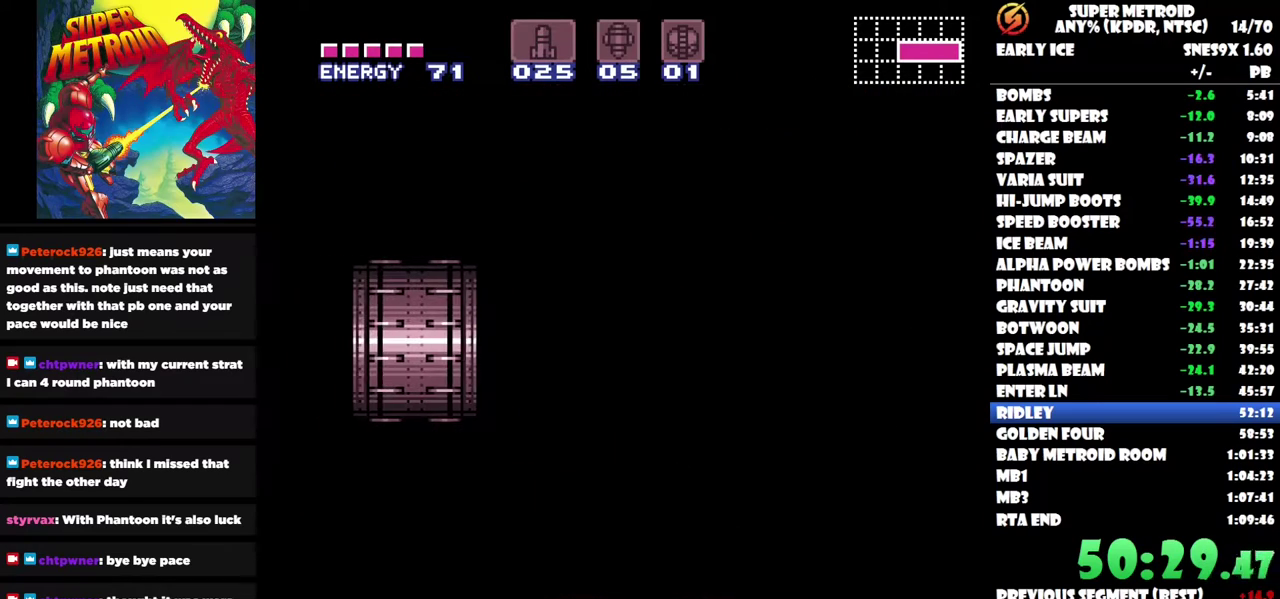
{"buttons": ["DPAD_LEFT"], "left_stick": "center", "right_stick": "center", "events": []}
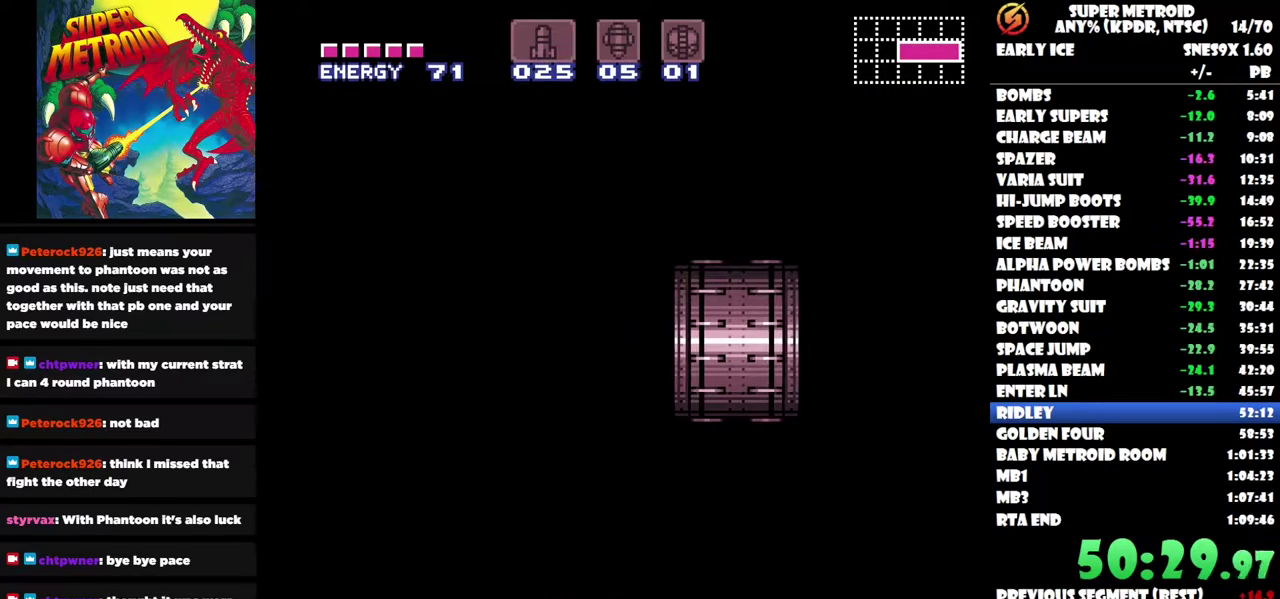
{"buttons": ["DPAD_LEFT"], "left_stick": "center", "right_stick": "center", "events": []}
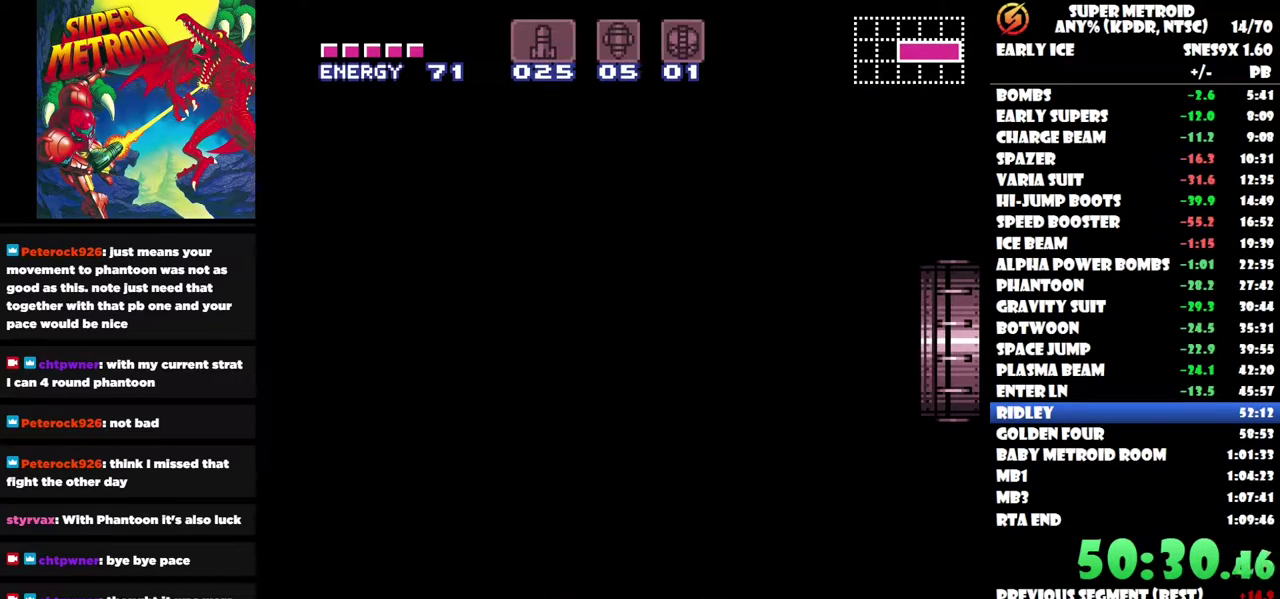
{"buttons": ["DPAD_LEFT"], "left_stick": "center", "right_stick": "center", "events": []}
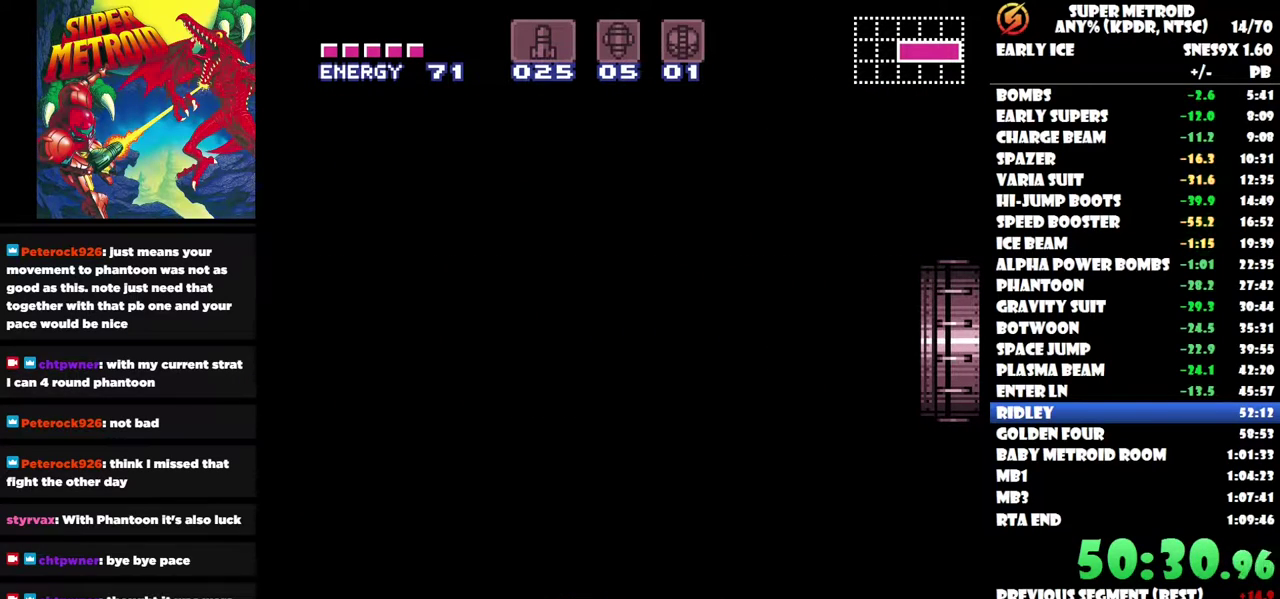
{"buttons": ["DPAD_LEFT"], "left_stick": "center", "right_stick": "center", "events": []}
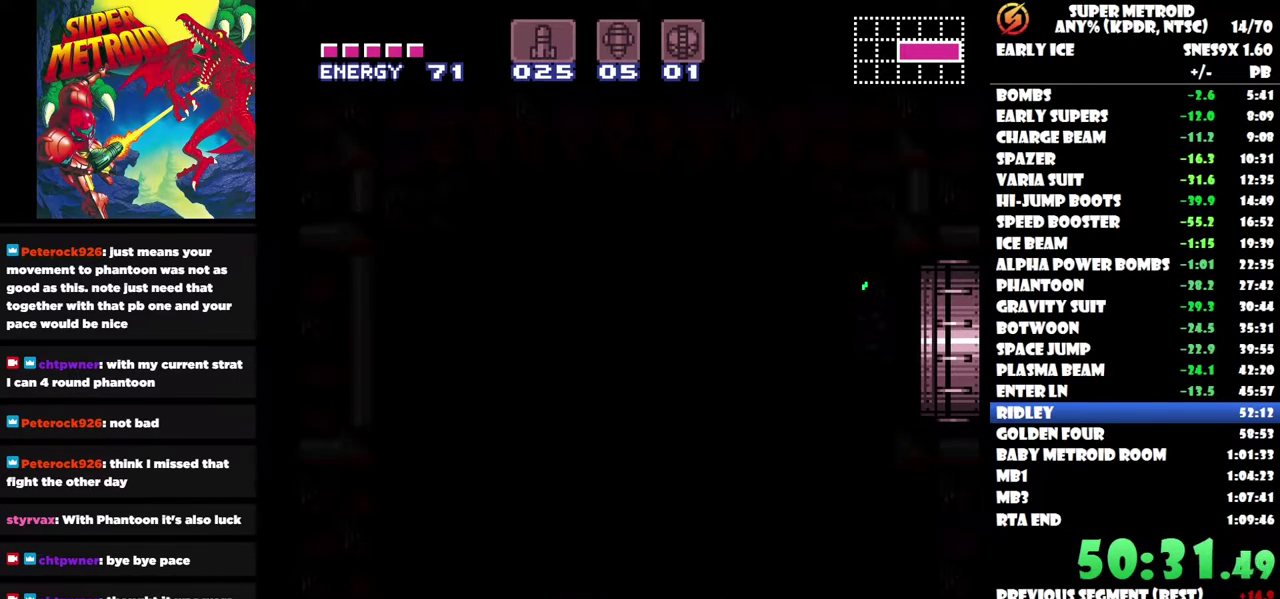
{"buttons": ["DPAD_LEFT"], "left_stick": "center", "right_stick": "center", "events": []}
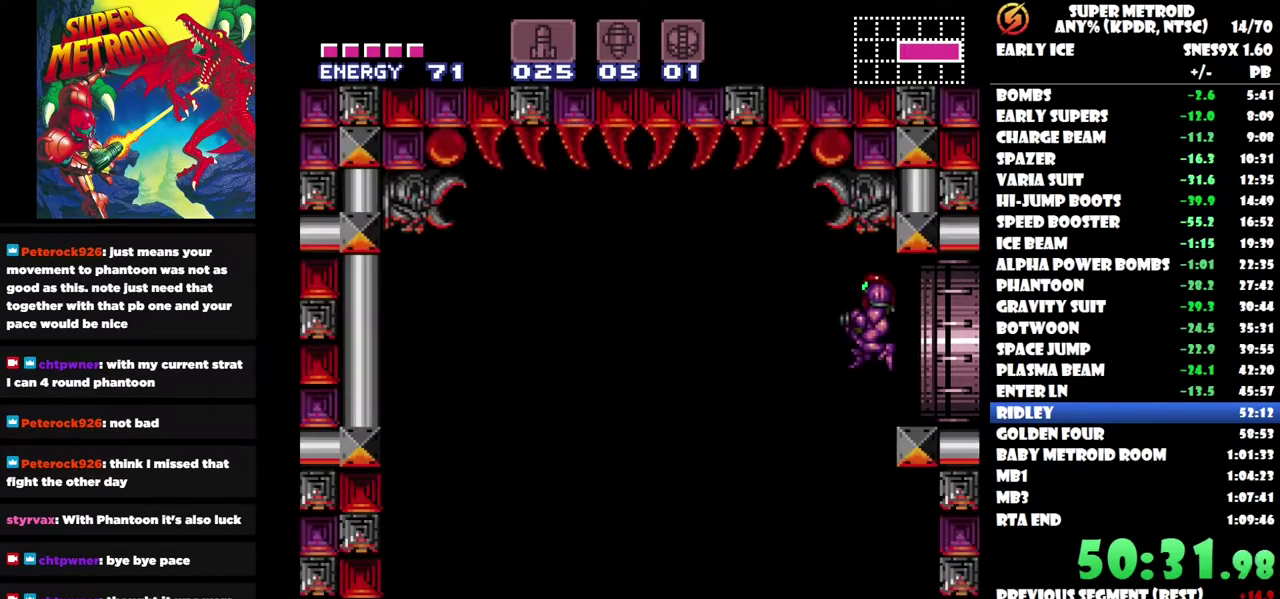
{"buttons": ["Y"], "left_stick": "center", "right_stick": "center", "events": [[350, "Y", "down"], [483, "DPAD_LEFT", "up"]]}
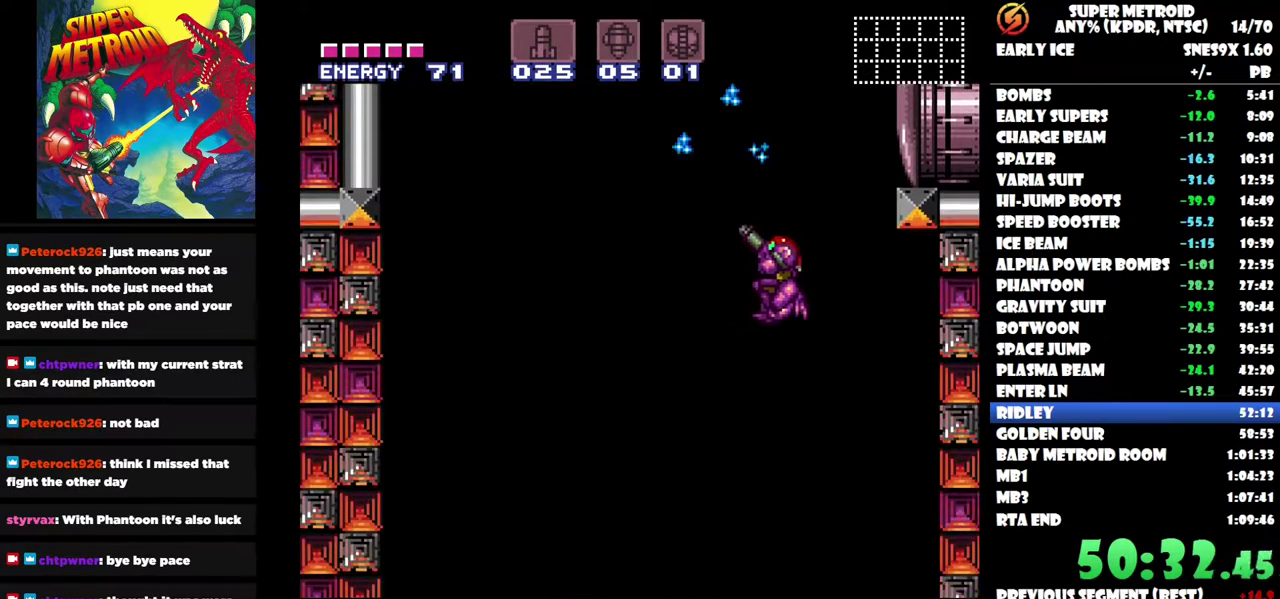
{"buttons": ["Y", "DPAD_LEFT"], "left_stick": "center", "right_stick": "center", "events": [[117, "DPAD_LEFT", "down"]]}
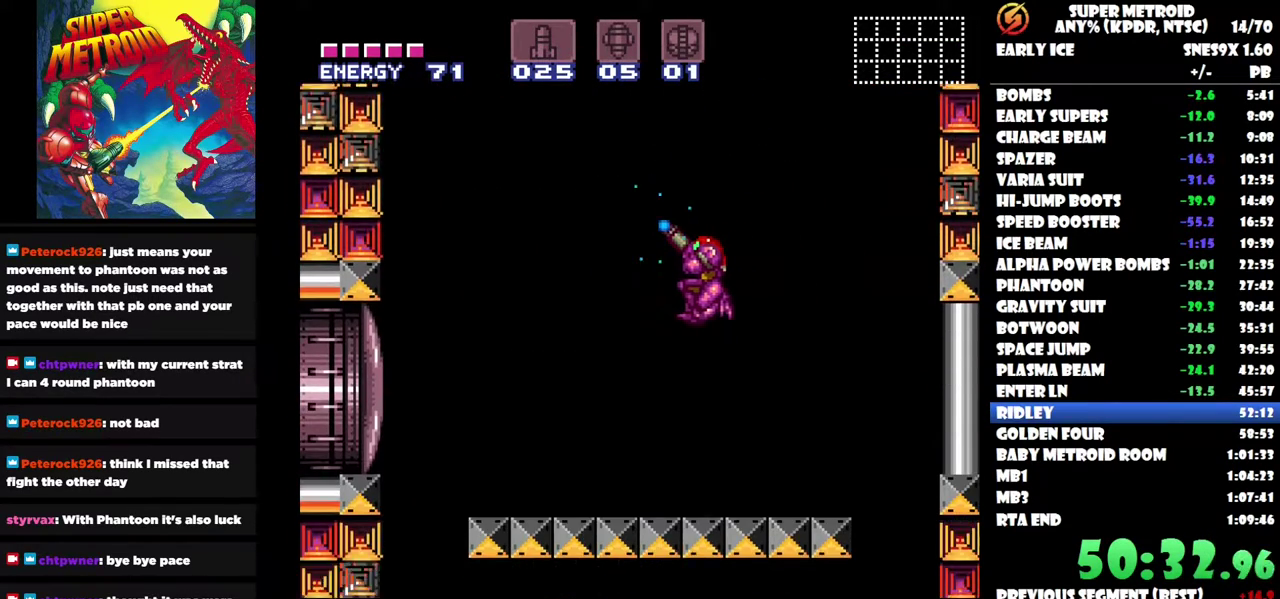
{"buttons": ["Y"], "left_stick": "center", "right_stick": "center", "events": [[117, "DPAD_LEFT", "up"]]}
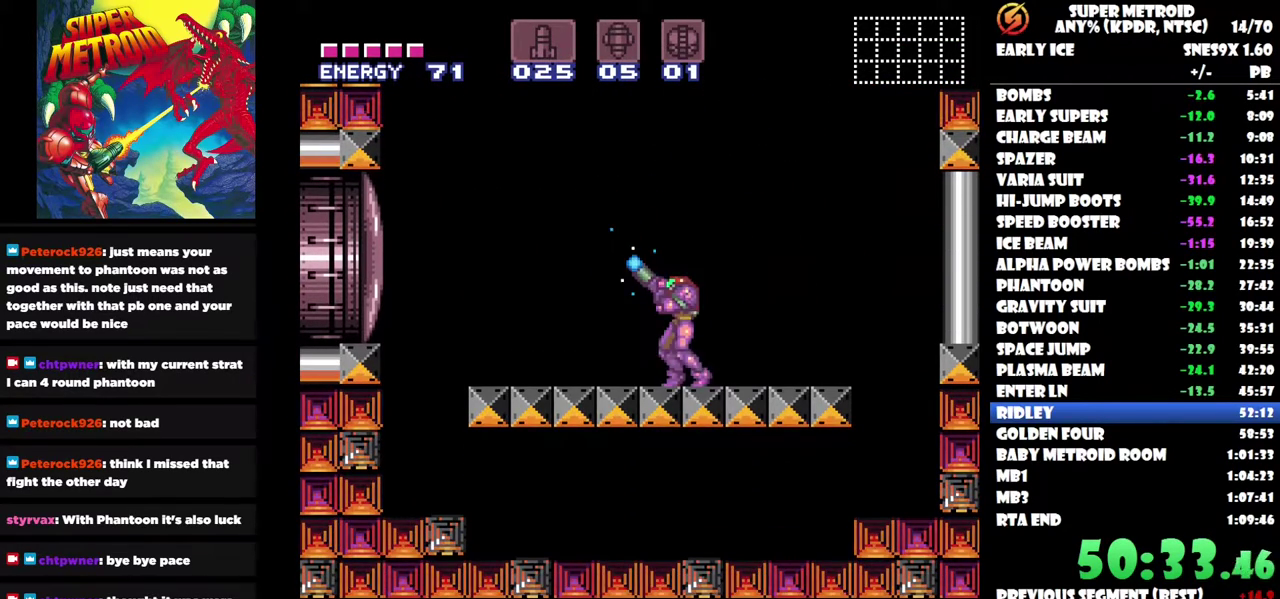
{"buttons": ["Y"], "left_stick": "center", "right_stick": "center", "events": []}
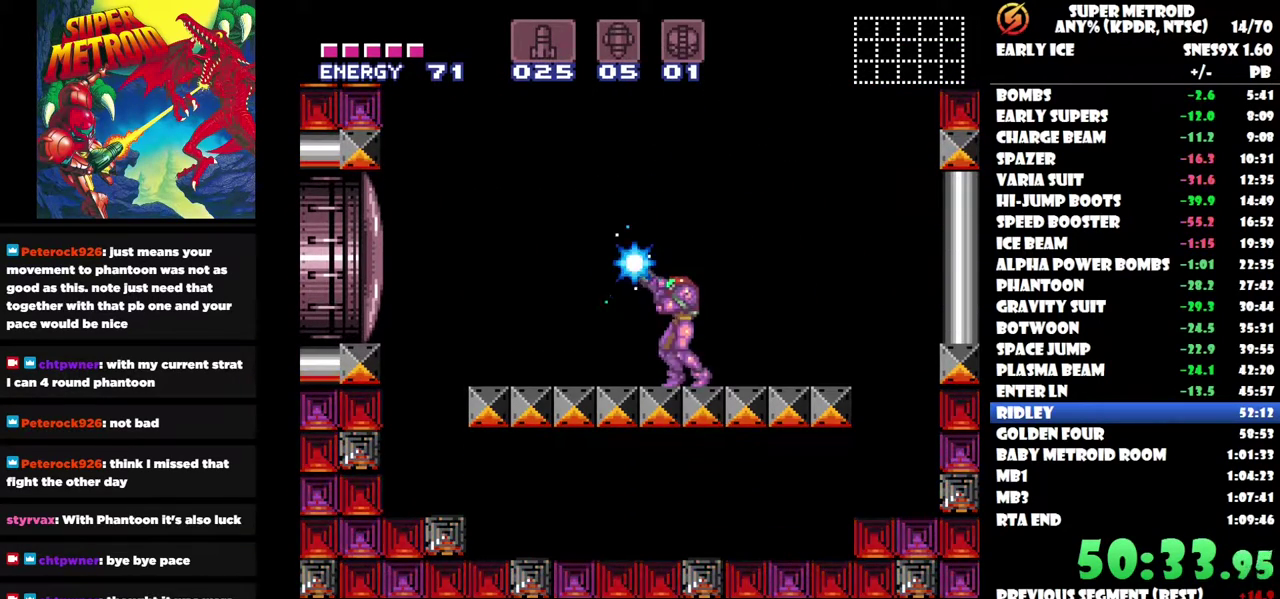
{"buttons": ["Y"], "left_stick": "center", "right_stick": "center", "events": []}